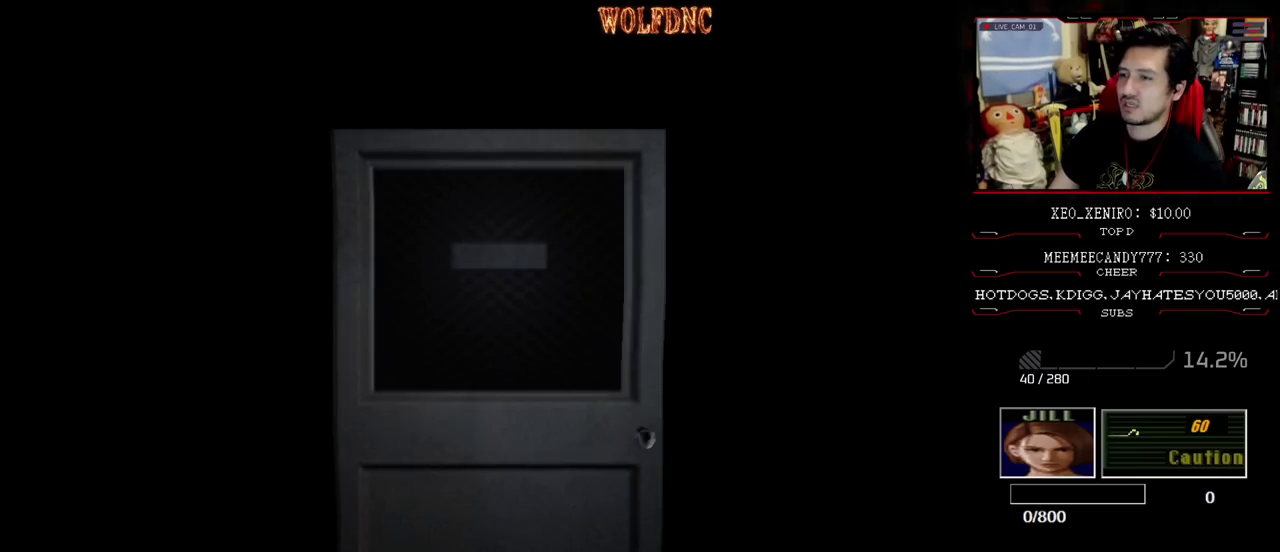
Gameplay with a controller (PlayStation layout); each line is a JSON object with the inputs held at the frame after it. "events" lists button and stick changes between this image and that frame as [ms after this image, input, new state], when the widget could be followed in between. Not read: L3 R3 other_buttons.
{"buttons": [], "events": [[300, "SELECT", "down"], [400, "SELECT", "up"]]}
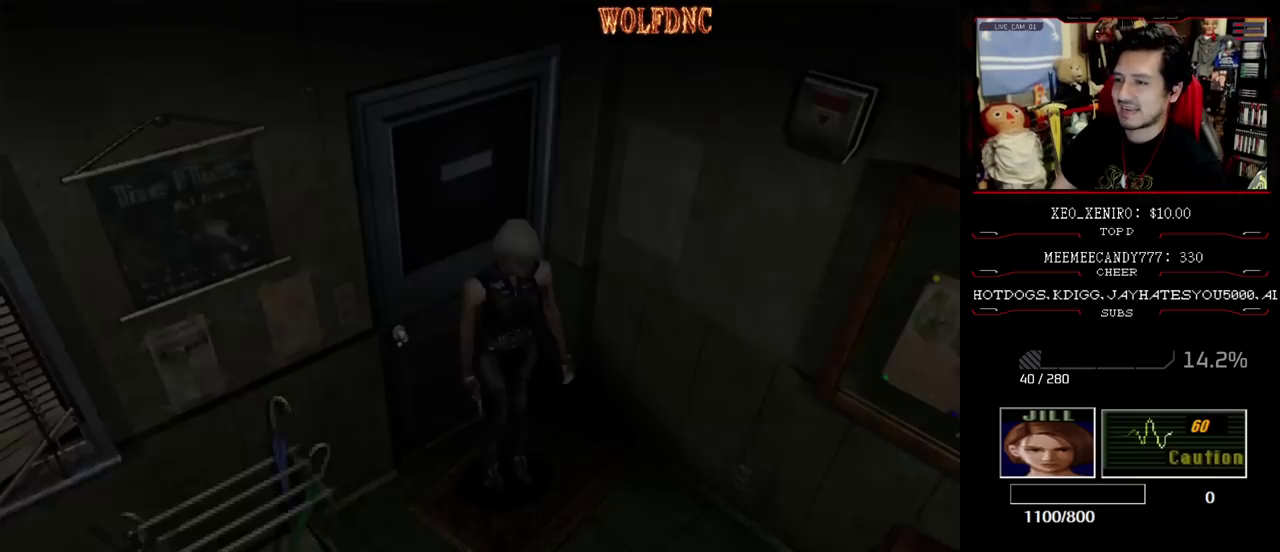
{"buttons": ["SQUARE", "DPAD_UP"], "events": [[83, "DPAD_UP", "down"], [83, "SQUARE", "down"]]}
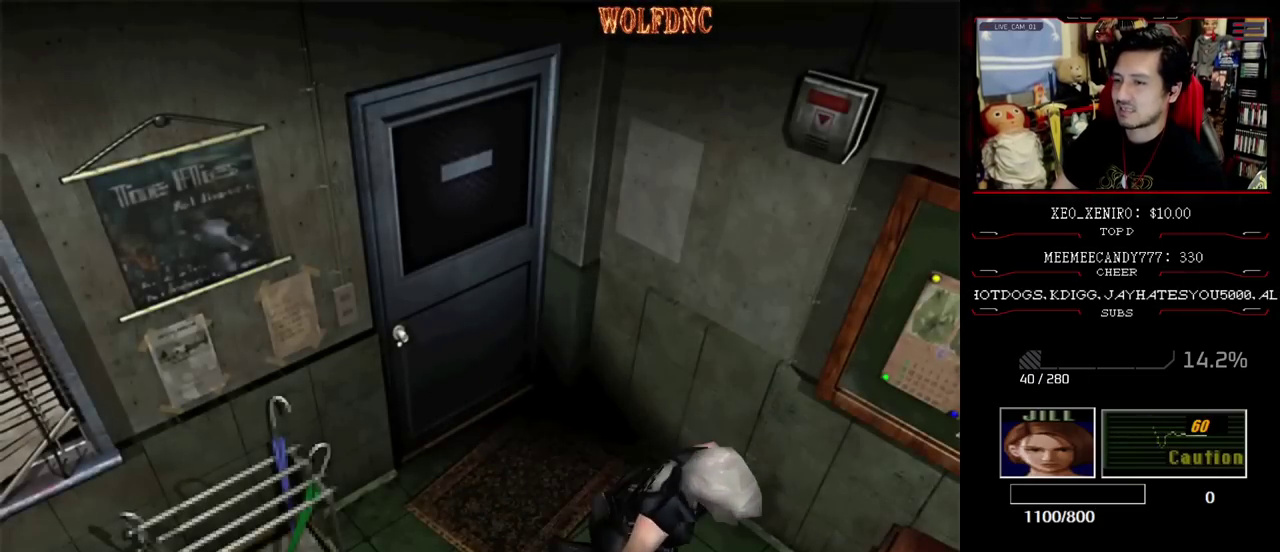
{"buttons": ["SQUARE", "DPAD_UP", "DPAD_RIGHT"], "events": [[200, "DPAD_RIGHT", "down"]]}
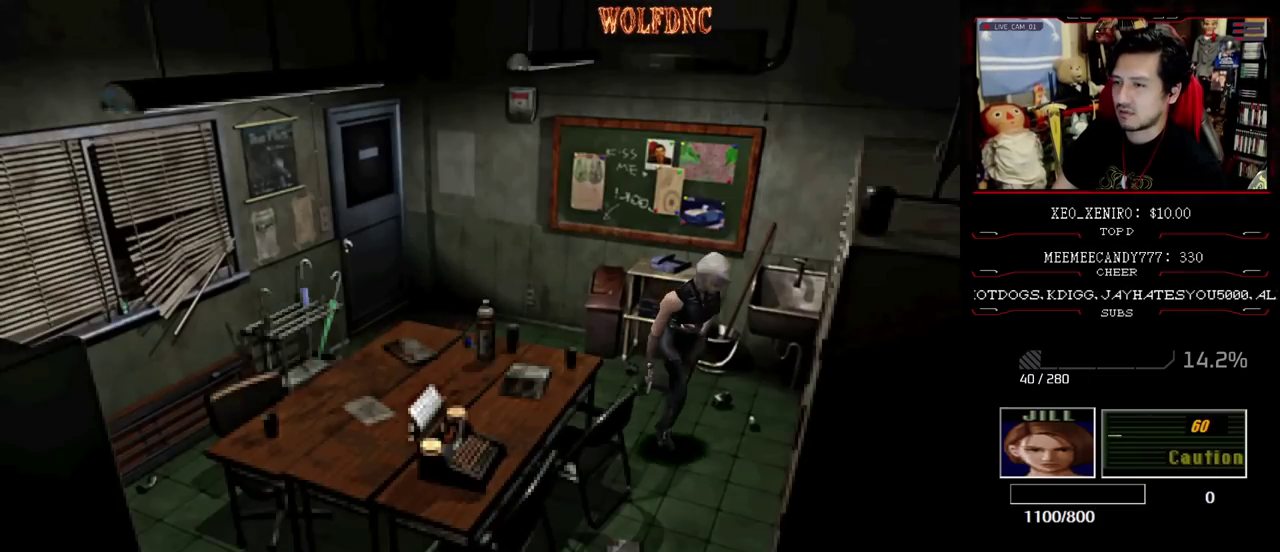
{"buttons": ["SQUARE", "DPAD_UP", "DPAD_RIGHT"], "events": [[267, "DPAD_RIGHT", "up"], [500, "DPAD_RIGHT", "down"]]}
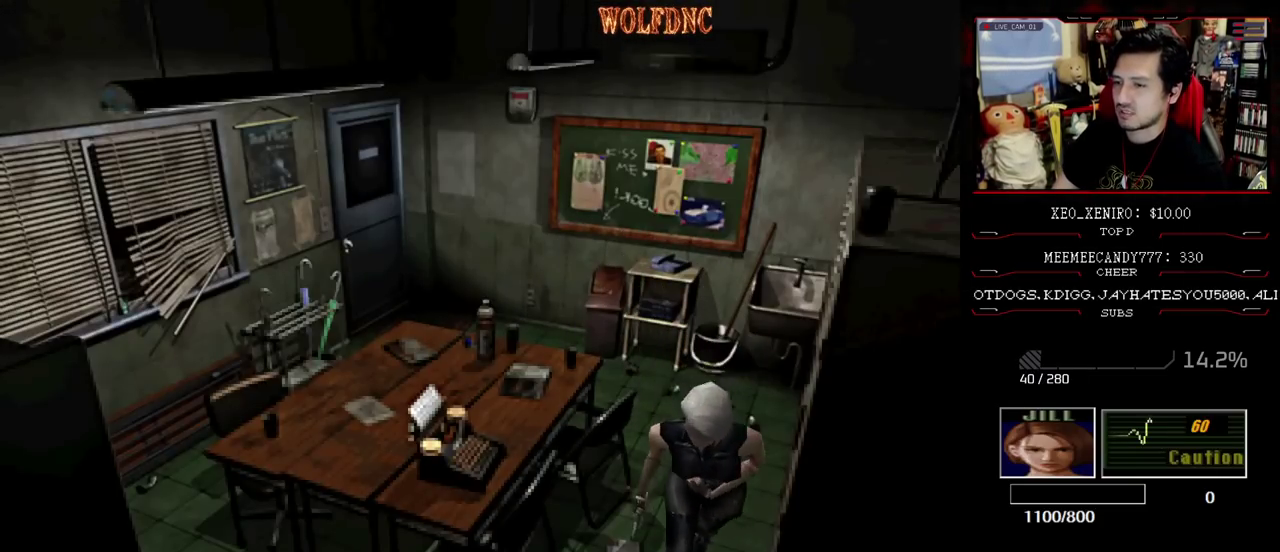
{"buttons": ["CROSS", "SQUARE", "DPAD_UP"], "events": [[50, "DPAD_RIGHT", "up"], [283, "CROSS", "down"], [367, "CROSS", "up"], [417, "CROSS", "down"]]}
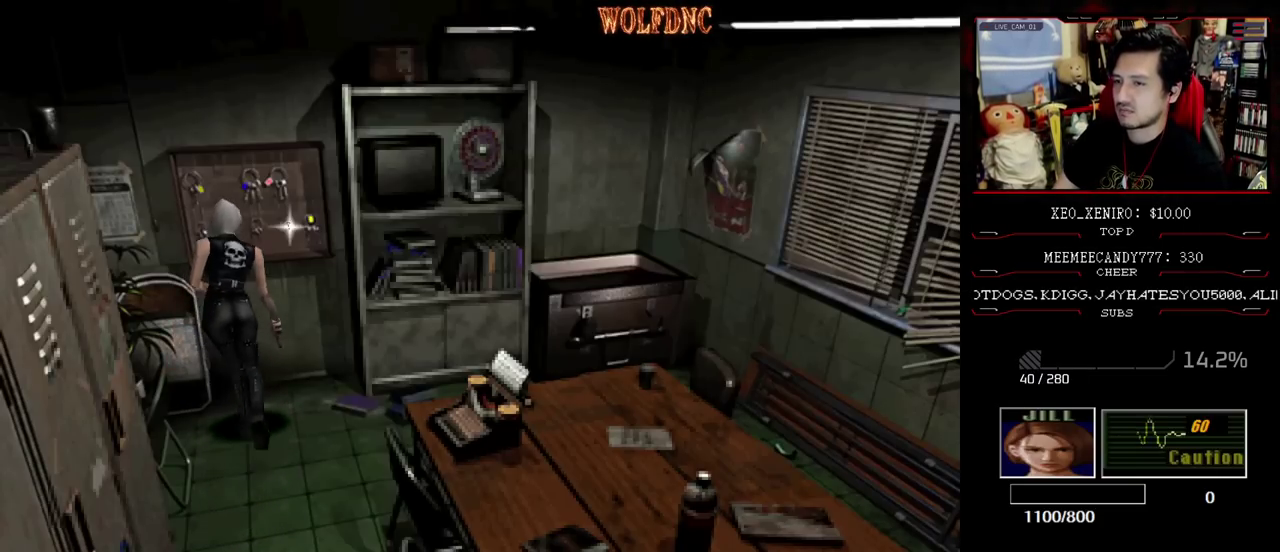
{"buttons": ["CROSS"], "events": [[17, "CROSS", "up"], [67, "CROSS", "down"], [200, "DPAD_UP", "up"], [250, "SQUARE", "up"], [383, "CROSS", "up"], [433, "CROSS", "down"]]}
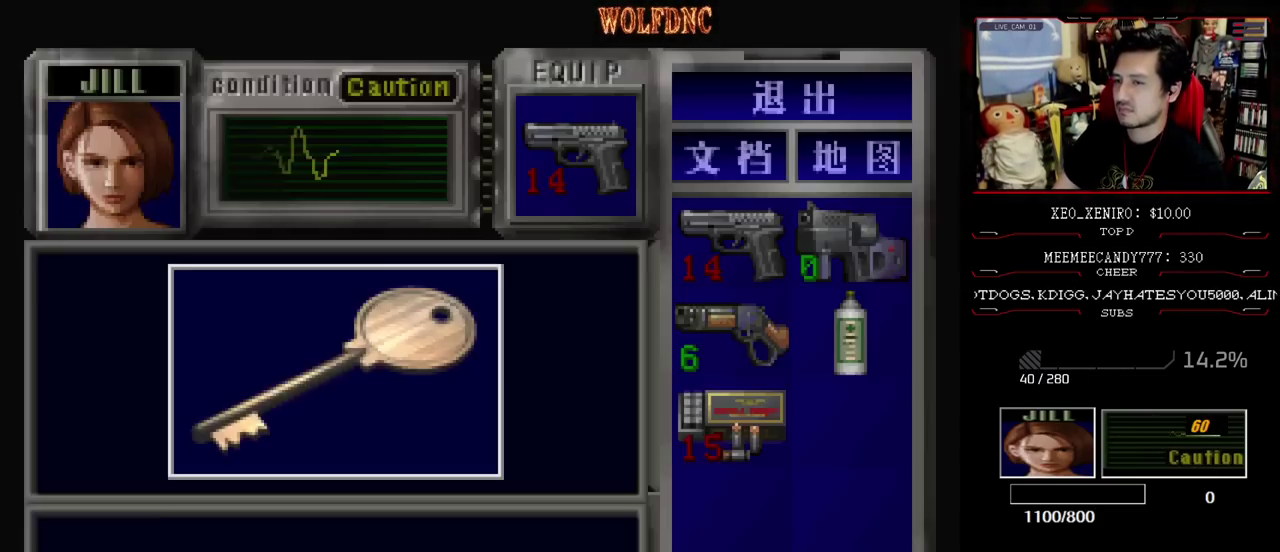
{"buttons": [], "events": [[450, "CROSS", "up"]]}
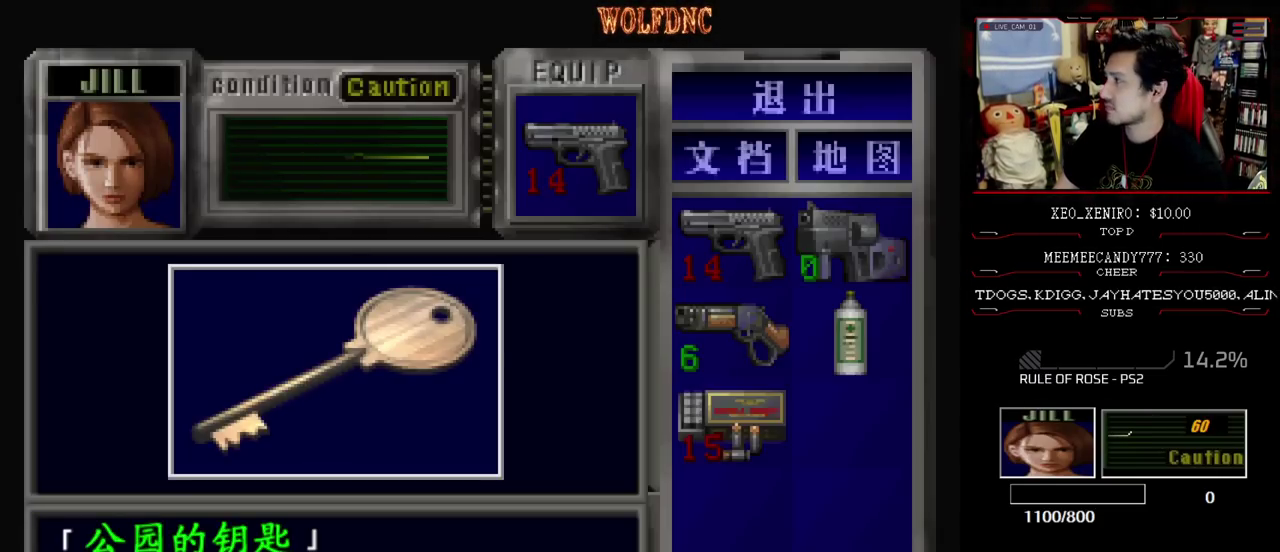
{"buttons": ["CROSS"], "events": [[50, "CROSS", "down"], [333, "SQUARE", "down"], [467, "SQUARE", "up"]]}
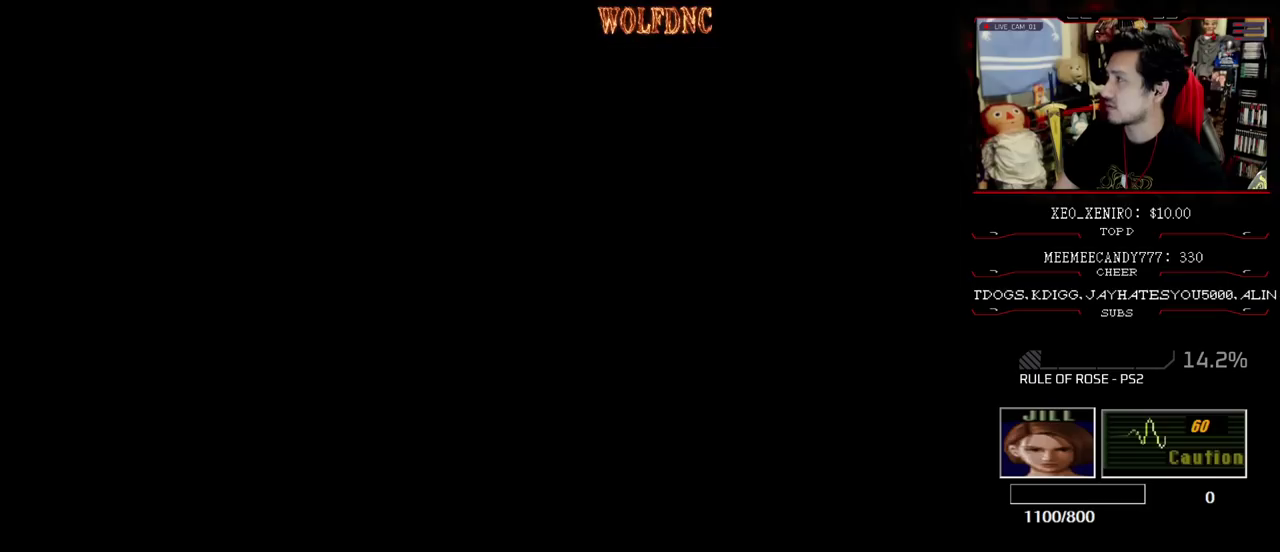
{"buttons": ["SQUARE", "DPAD_UP"], "events": [[17, "CROSS", "up"], [67, "DPAD_DOWN", "down"], [200, "SQUARE", "down"], [300, "DPAD_DOWN", "up"], [300, "SQUARE", "up"], [383, "DPAD_UP", "down"], [433, "SQUARE", "down"]]}
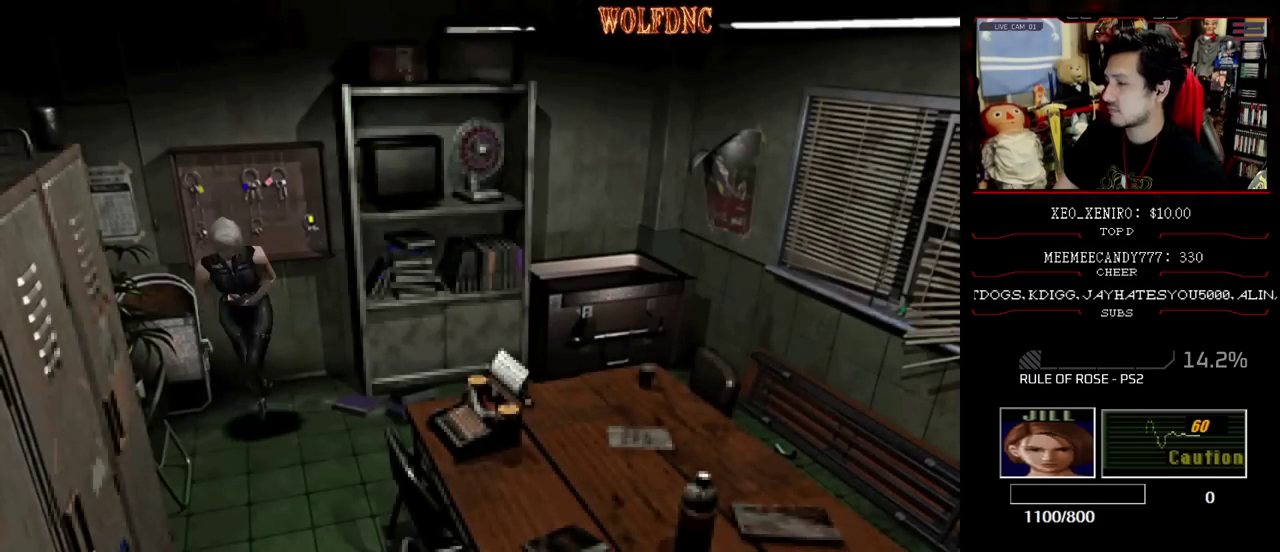
{"buttons": ["SQUARE", "DPAD_UP", "DPAD_LEFT"], "events": [[450, "DPAD_LEFT", "down"]]}
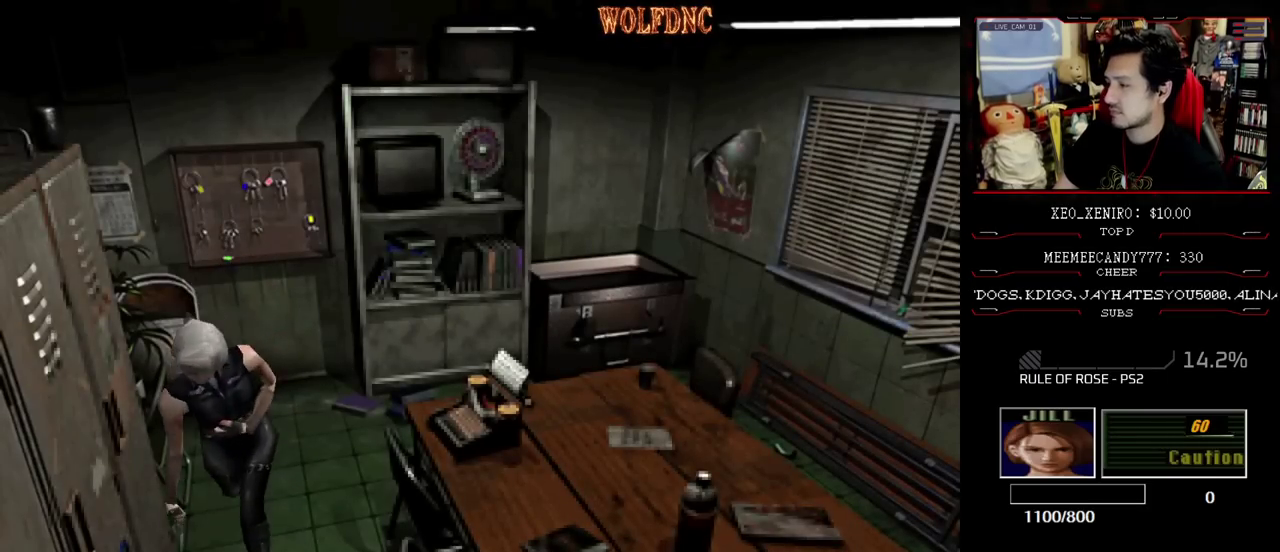
{"buttons": ["SQUARE", "DPAD_UP", "DPAD_LEFT"], "events": [[83, "DPAD_LEFT", "up"], [233, "DPAD_LEFT", "down"]]}
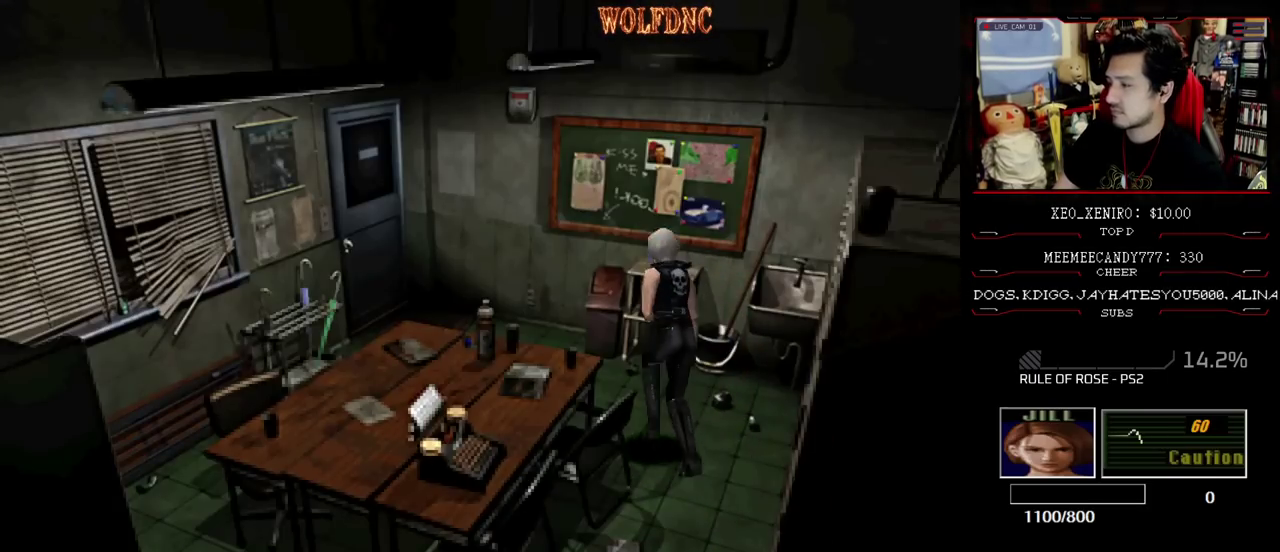
{"buttons": ["SQUARE", "DPAD_UP"], "events": [[50, "DPAD_LEFT", "up"], [250, "DPAD_LEFT", "down"], [333, "DPAD_LEFT", "up"]]}
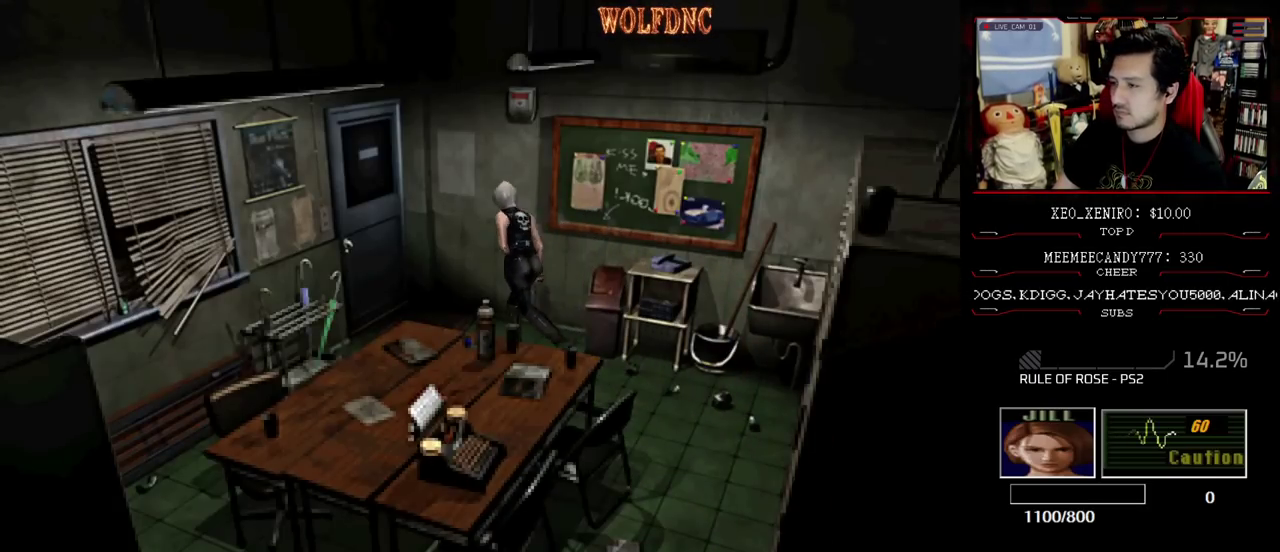
{"buttons": ["CROSS", "SQUARE", "DPAD_UP"], "events": [[167, "DPAD_LEFT", "down"], [217, "CROSS", "down"], [267, "DPAD_LEFT", "up"]]}
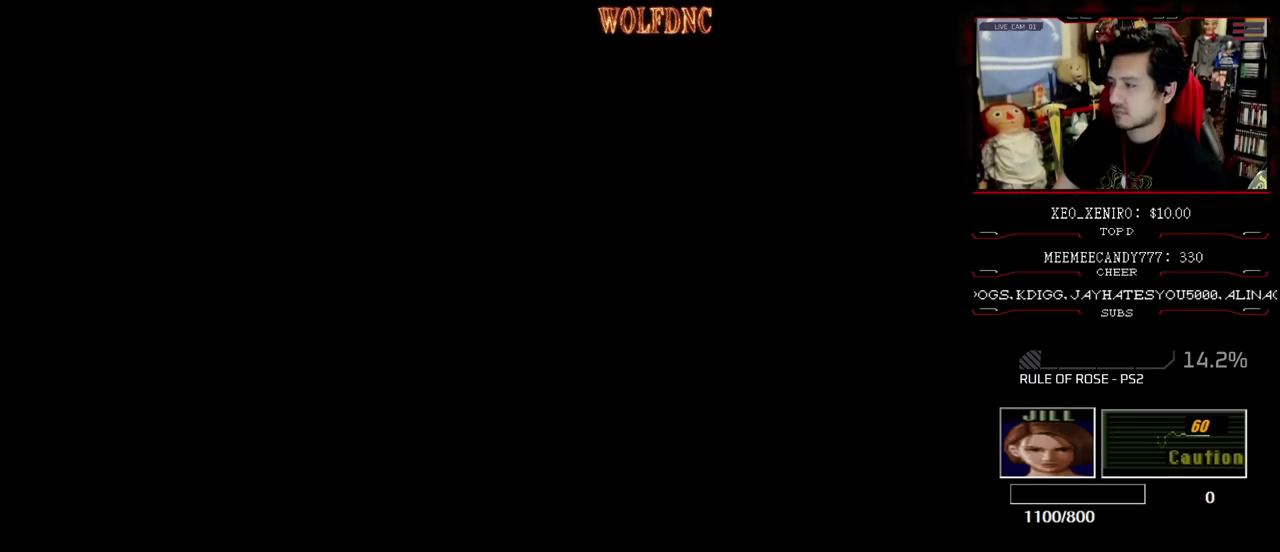
{"buttons": [], "events": [[83, "DPAD_UP", "up"], [183, "CROSS", "up"], [183, "SQUARE", "up"]]}
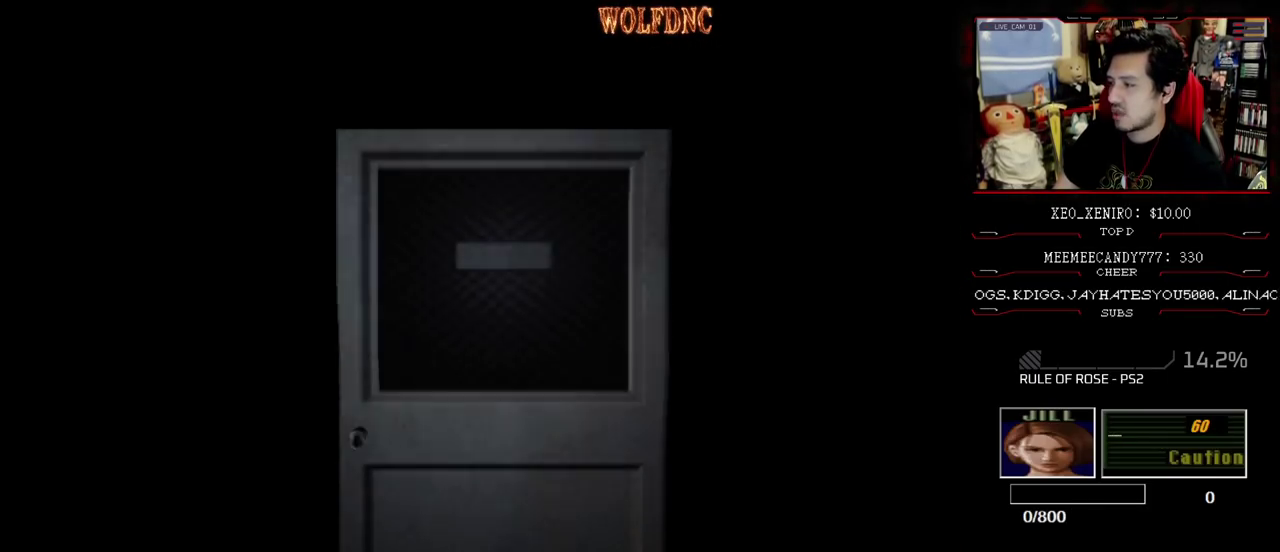
{"buttons": [], "events": []}
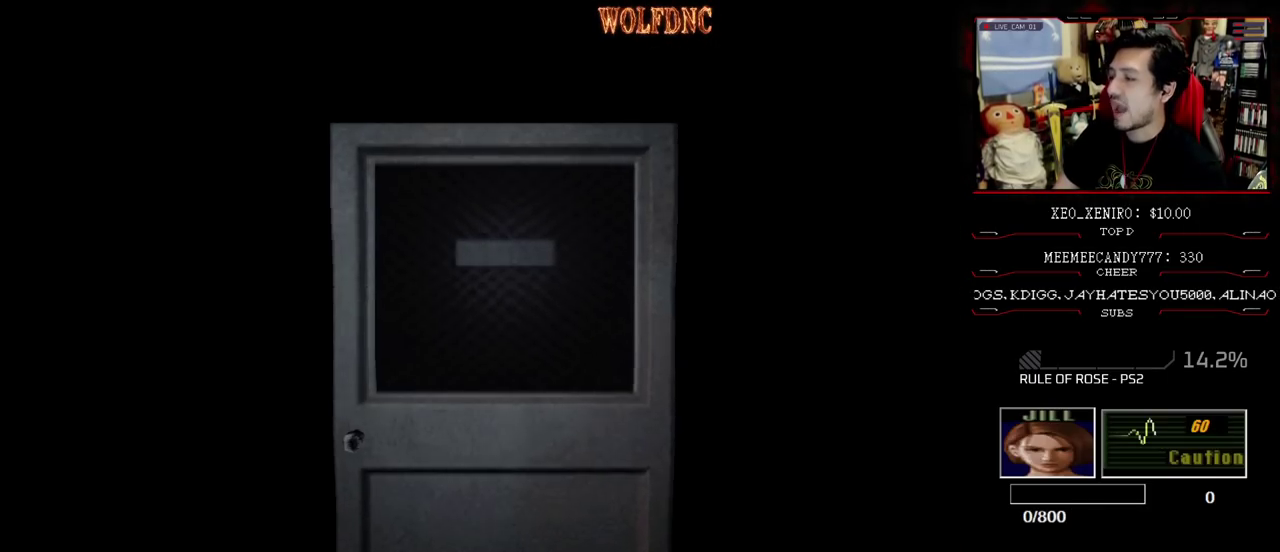
{"buttons": [], "events": [[317, "SELECT", "down"], [400, "SELECT", "up"]]}
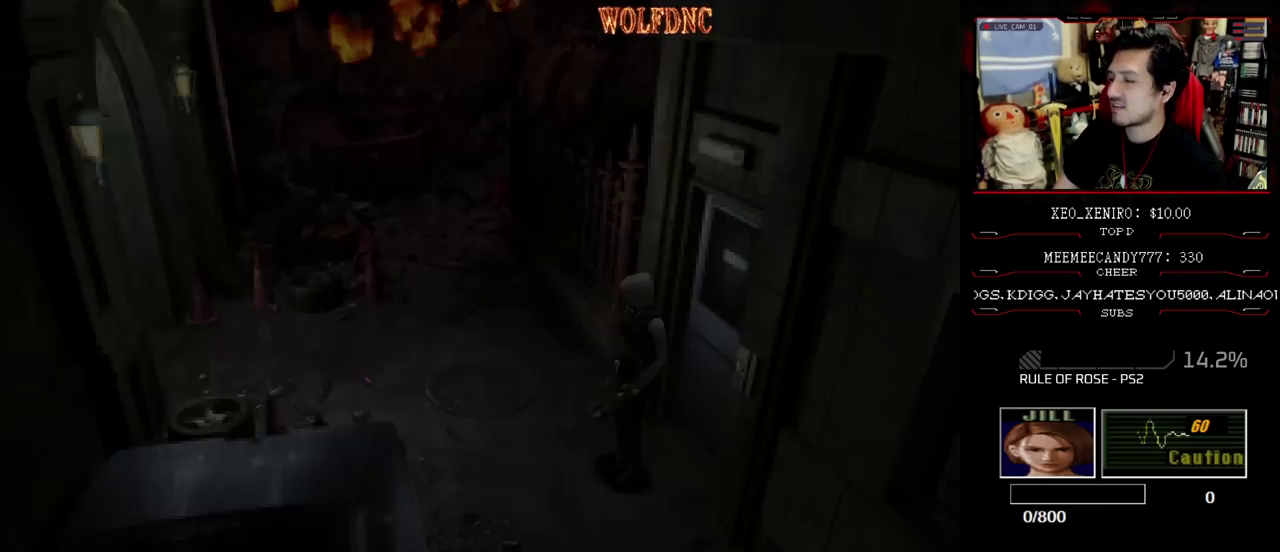
{"buttons": [], "events": [[50, "CIRCLE", "down"], [183, "CIRCLE", "up"]]}
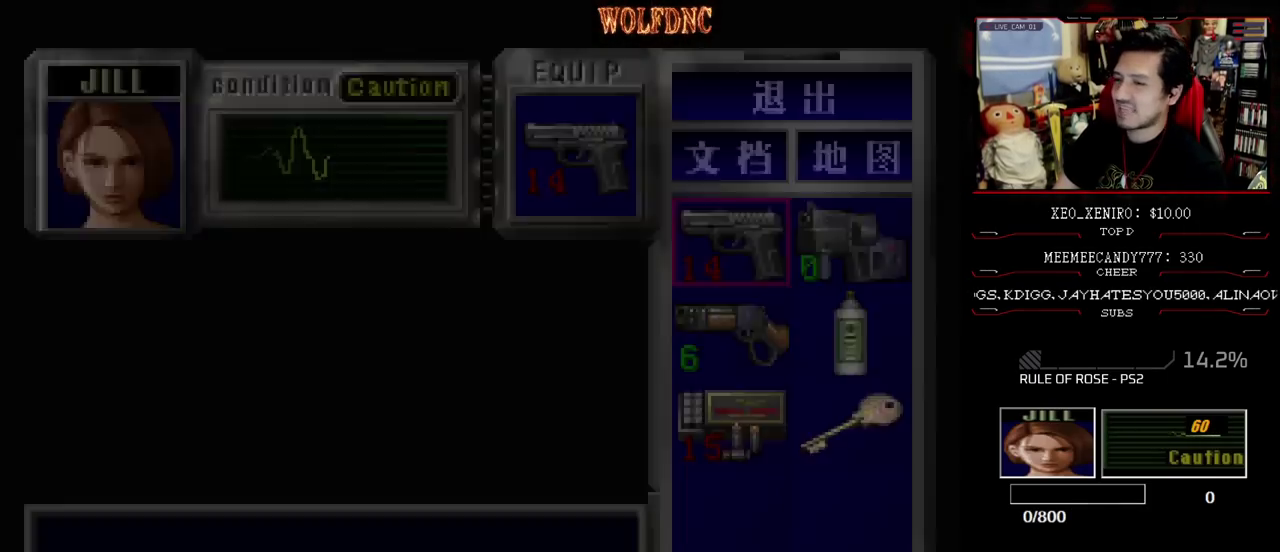
{"buttons": [], "events": []}
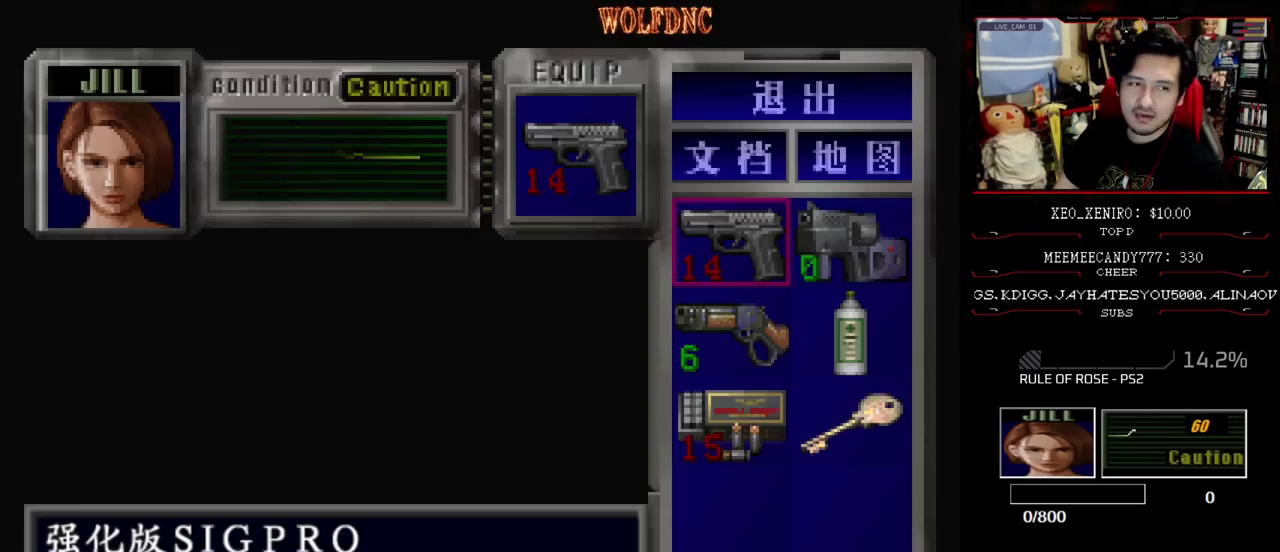
{"buttons": [], "events": []}
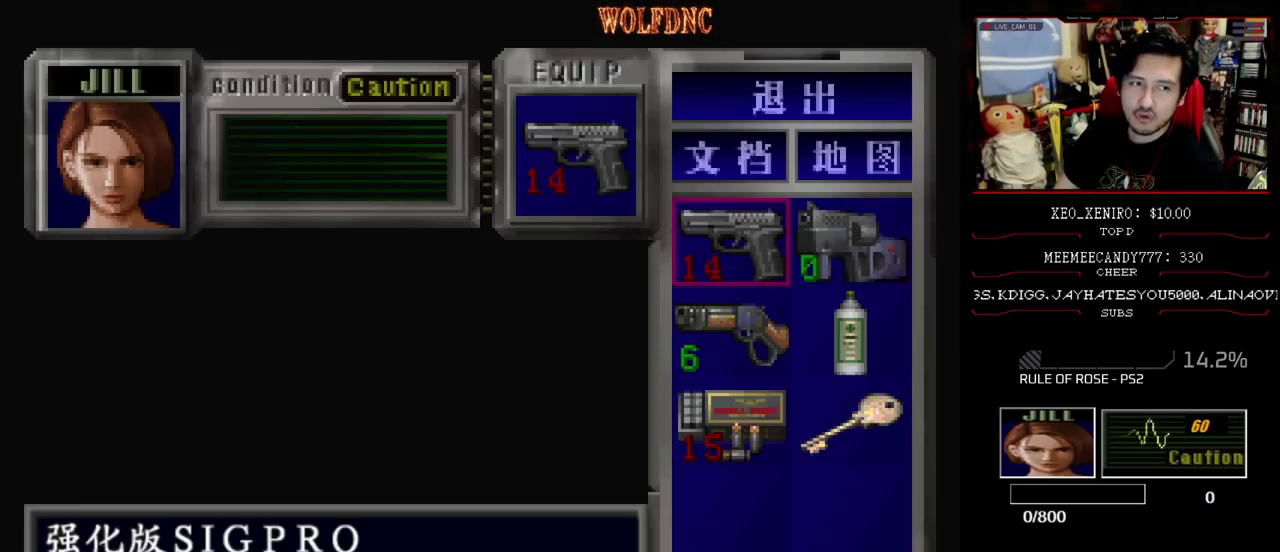
{"buttons": [], "events": []}
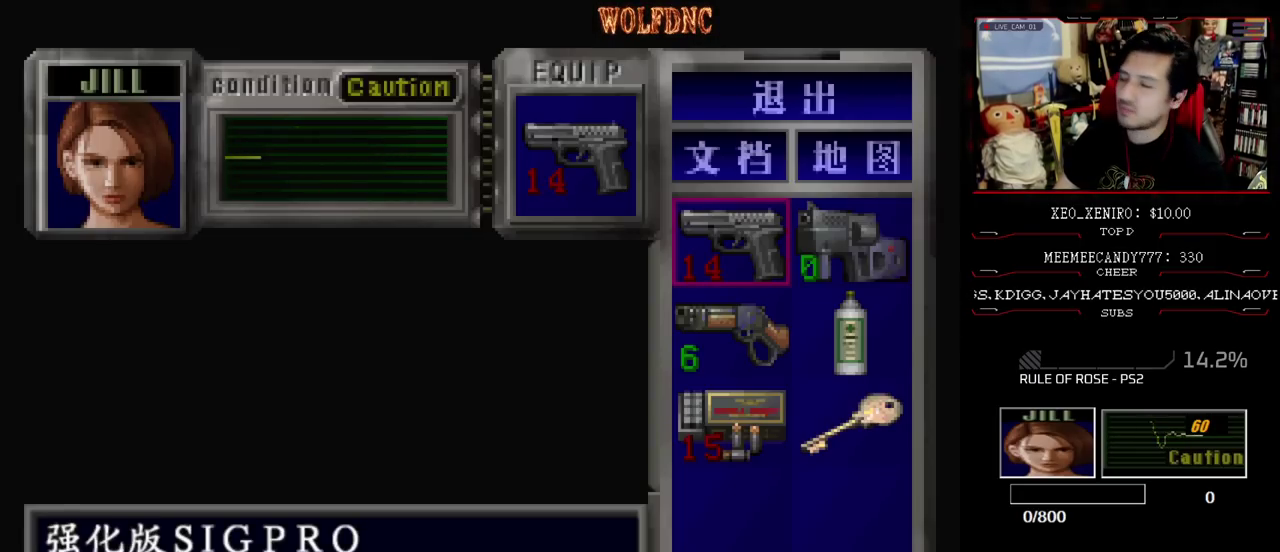
{"buttons": [], "events": []}
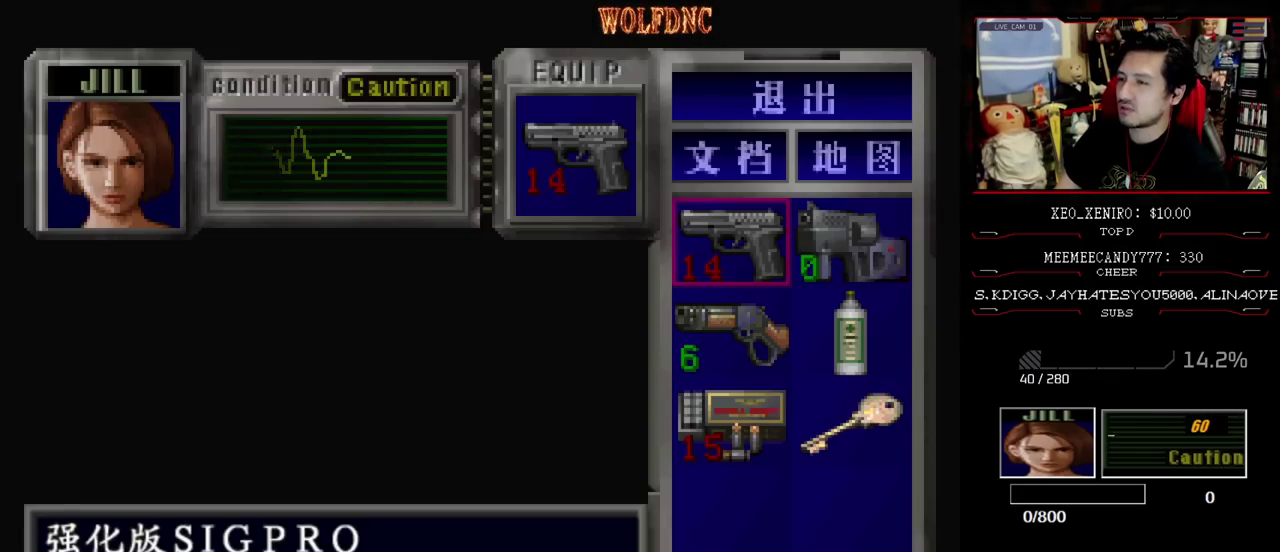
{"buttons": [], "events": []}
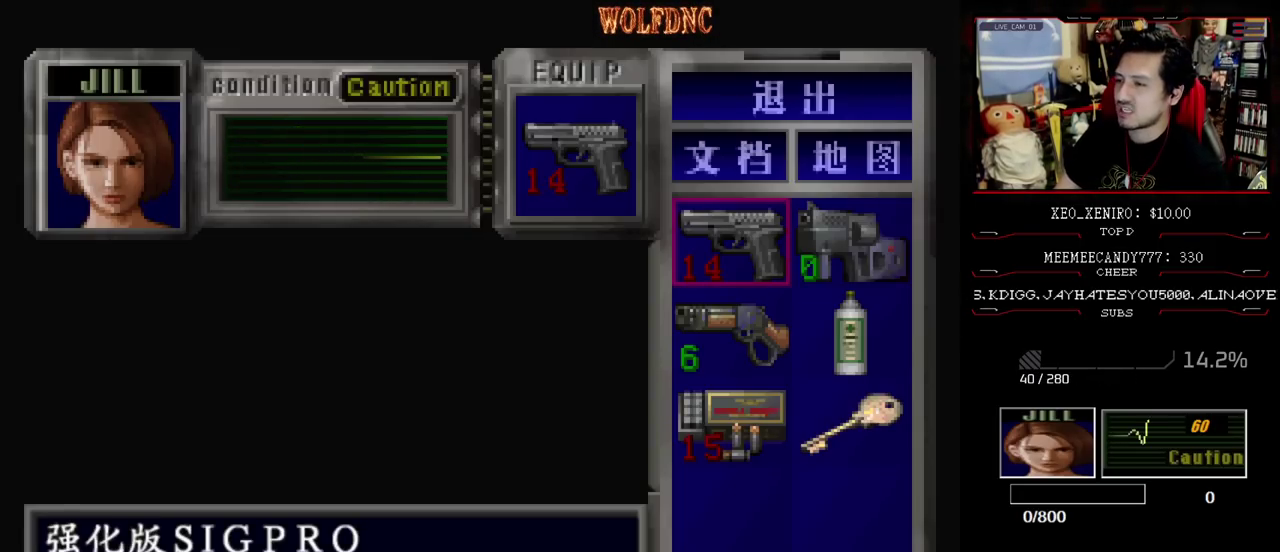
{"buttons": [], "events": []}
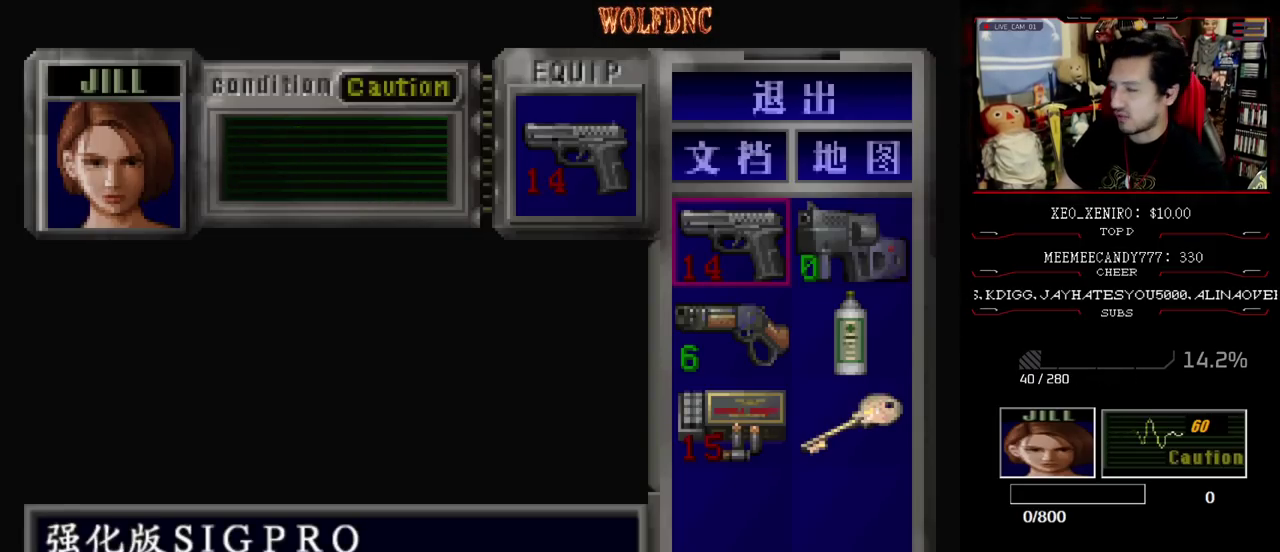
{"buttons": ["CROSS"], "events": [[150, "CROSS", "down"], [333, "CROSS", "up"], [333, "DPAD_DOWN", "down"], [433, "DPAD_DOWN", "up"], [483, "CROSS", "down"]]}
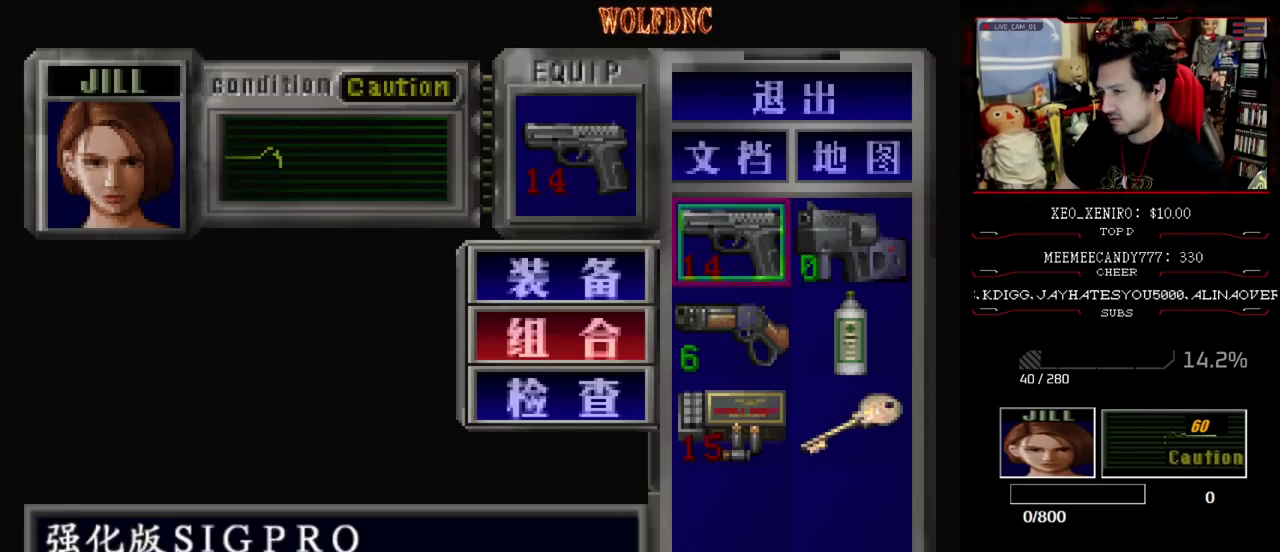
{"buttons": [], "events": [[33, "DPAD_DOWN", "down"], [67, "CROSS", "up"], [117, "DPAD_DOWN", "up"], [167, "DPAD_DOWN", "down"], [267, "CROSS", "down"], [317, "DPAD_DOWN", "up"], [350, "CROSS", "up"]]}